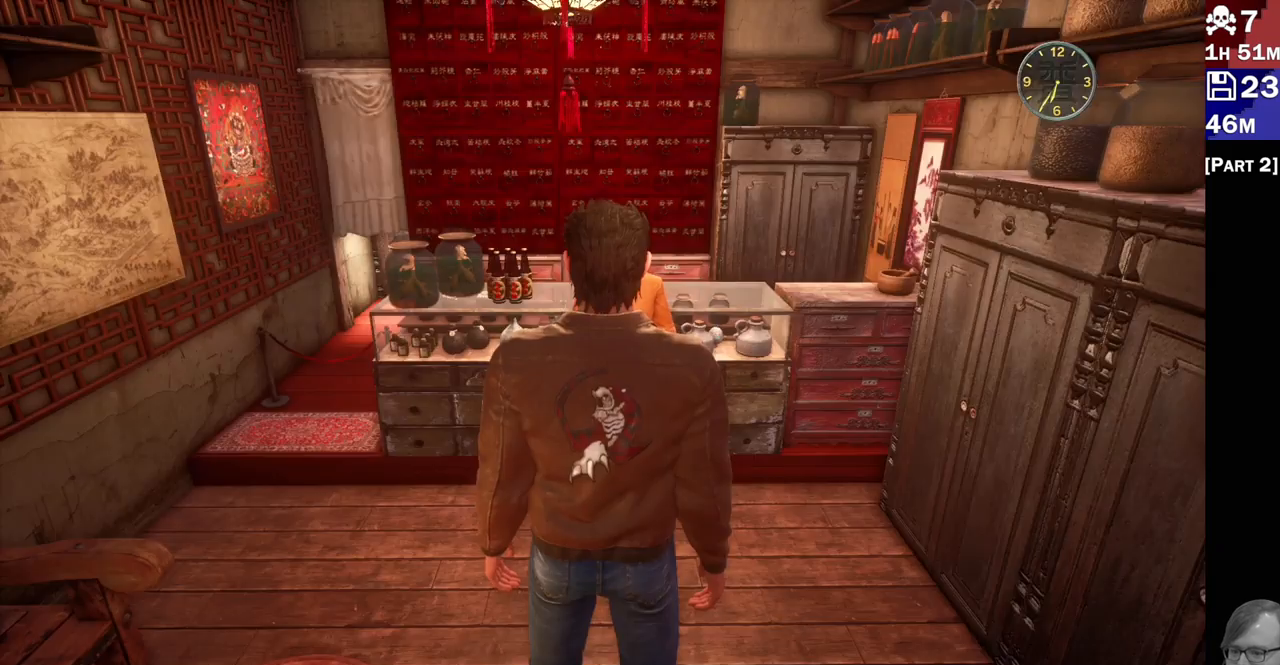
Gameplay with a controller (PlayStation layout); each line is a JSON object with the inputs held at the frame after it. "events" lists button and stick changes between this image and that frame as [ms after this image, input, new state], when the widget could be followed in between. Not read: L3 R3.
{"buttons": [], "left_stick": "center", "right_stick": "right", "events": [[250, "right_stick", "down-right"], [300, "left_stick", "down"], [300, "right_stick", "right"], [367, "left_stick", "center"]]}
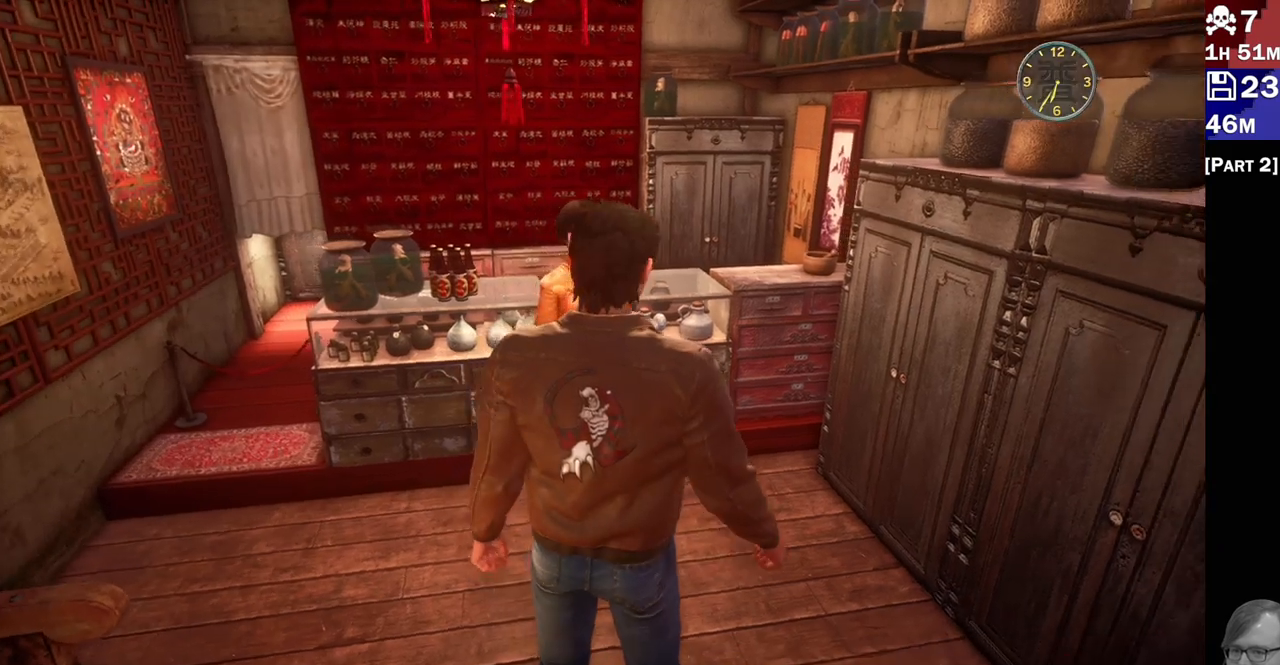
{"buttons": ["R2"], "left_stick": "right", "right_stick": "right", "events": [[267, "left_stick", "down-right"], [333, "R2", "down"], [417, "left_stick", "right"]]}
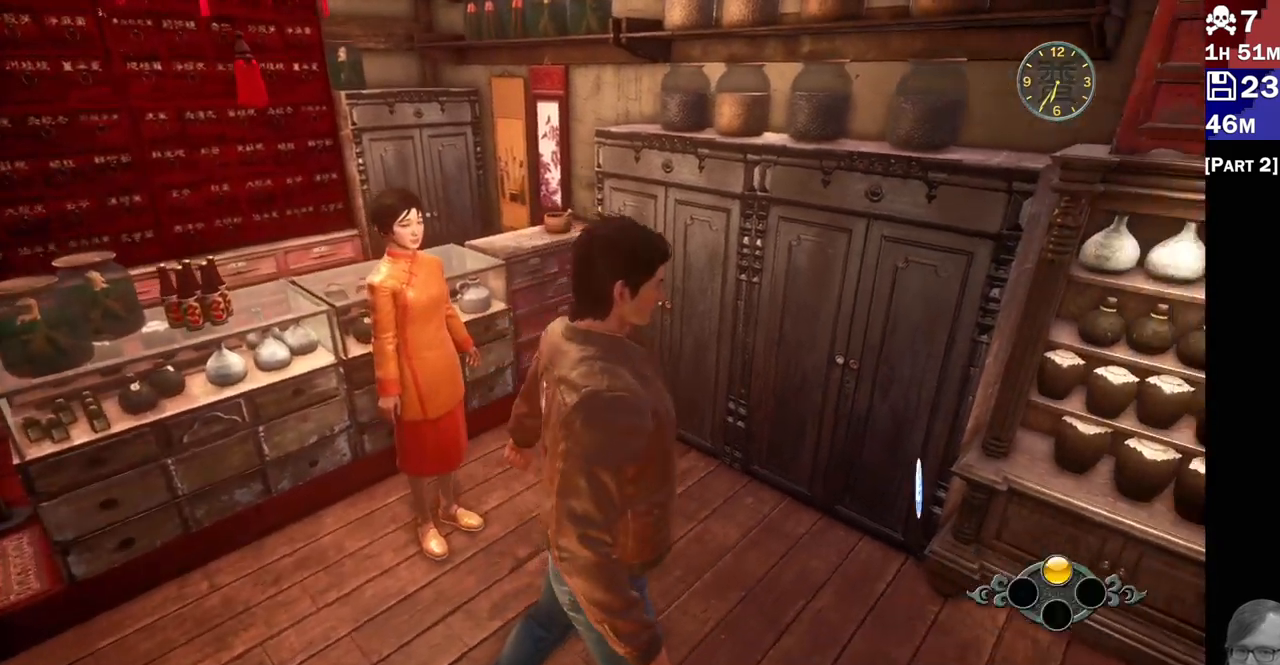
{"buttons": [], "left_stick": "right", "right_stick": "right", "events": [[433, "R2", "up"]]}
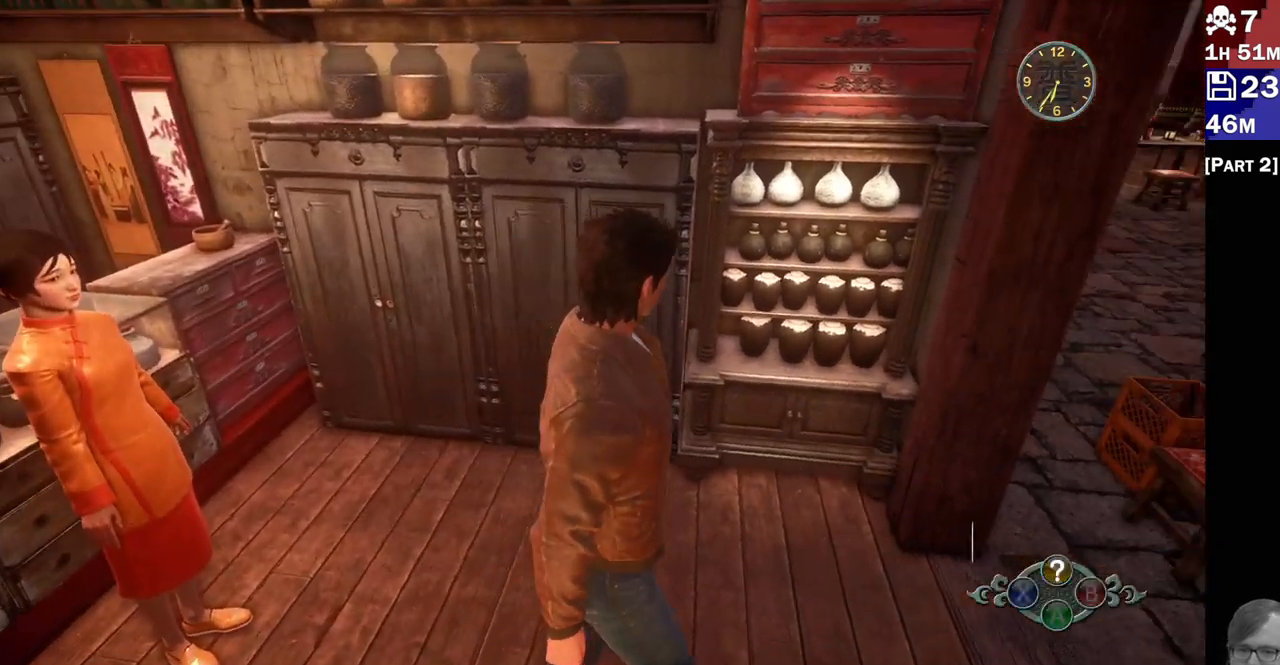
{"buttons": ["R2"], "left_stick": "right", "right_stick": "right", "events": [[217, "R2", "down"]]}
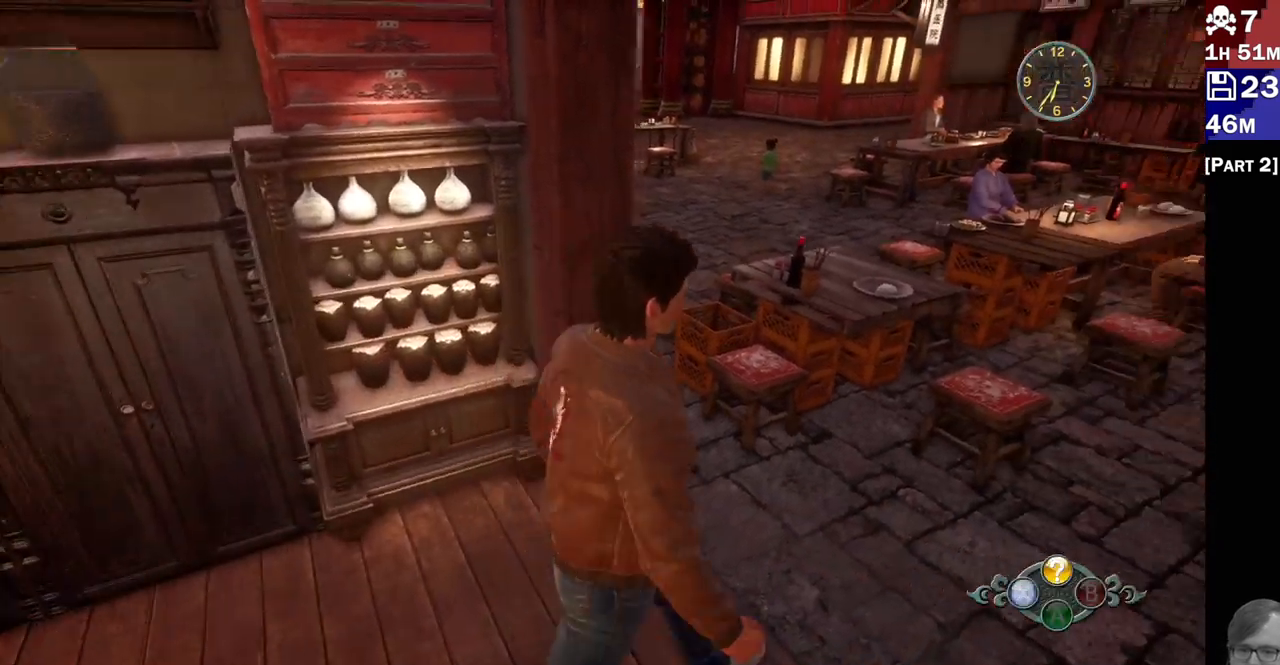
{"buttons": ["R2"], "left_stick": "up-right", "right_stick": "center", "events": [[233, "right_stick", "center"], [350, "left_stick", "up-right"]]}
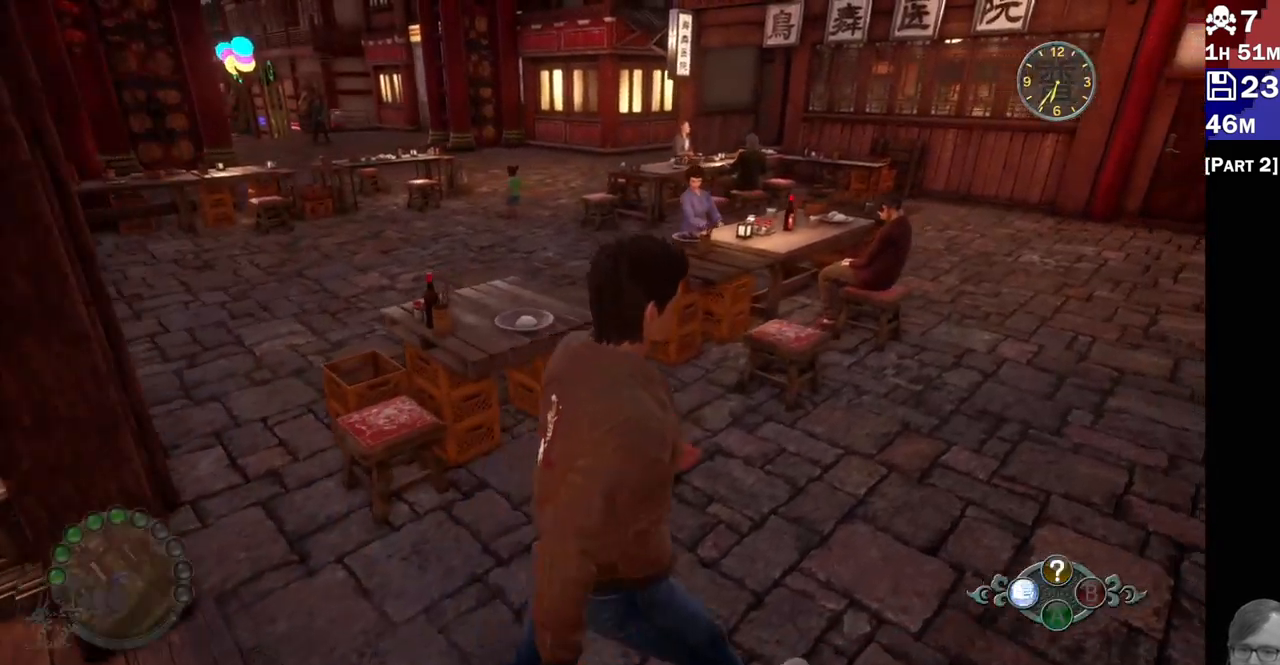
{"buttons": ["R2"], "left_stick": "up-right", "right_stick": "left", "events": [[317, "right_stick", "left"]]}
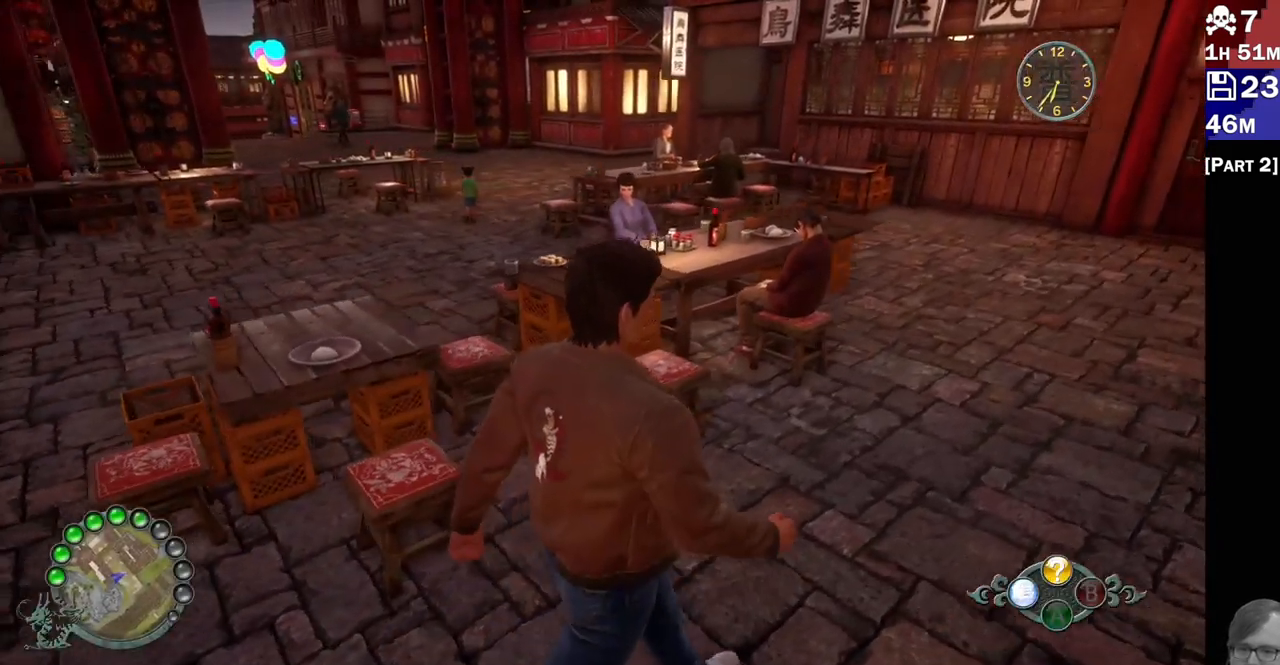
{"buttons": ["R2"], "left_stick": "up-right", "right_stick": "center", "events": [[67, "right_stick", "center"], [317, "right_stick", "left"], [483, "right_stick", "center"]]}
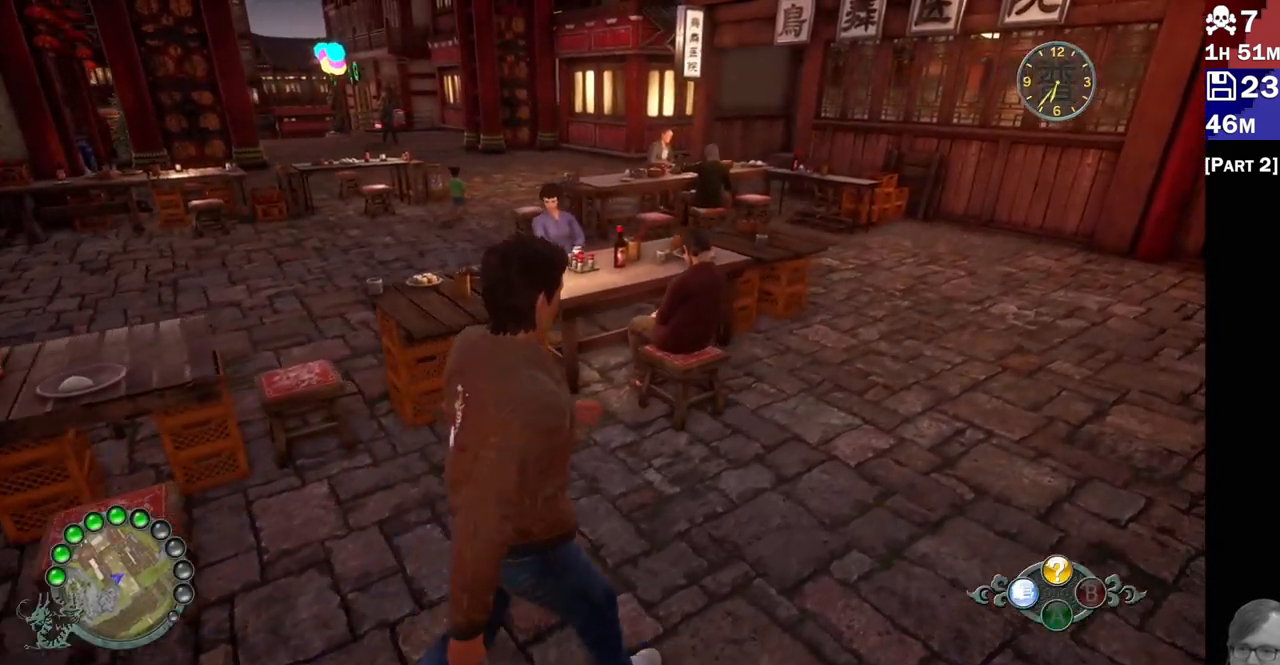
{"buttons": ["R2"], "left_stick": "up-right", "right_stick": "center", "events": []}
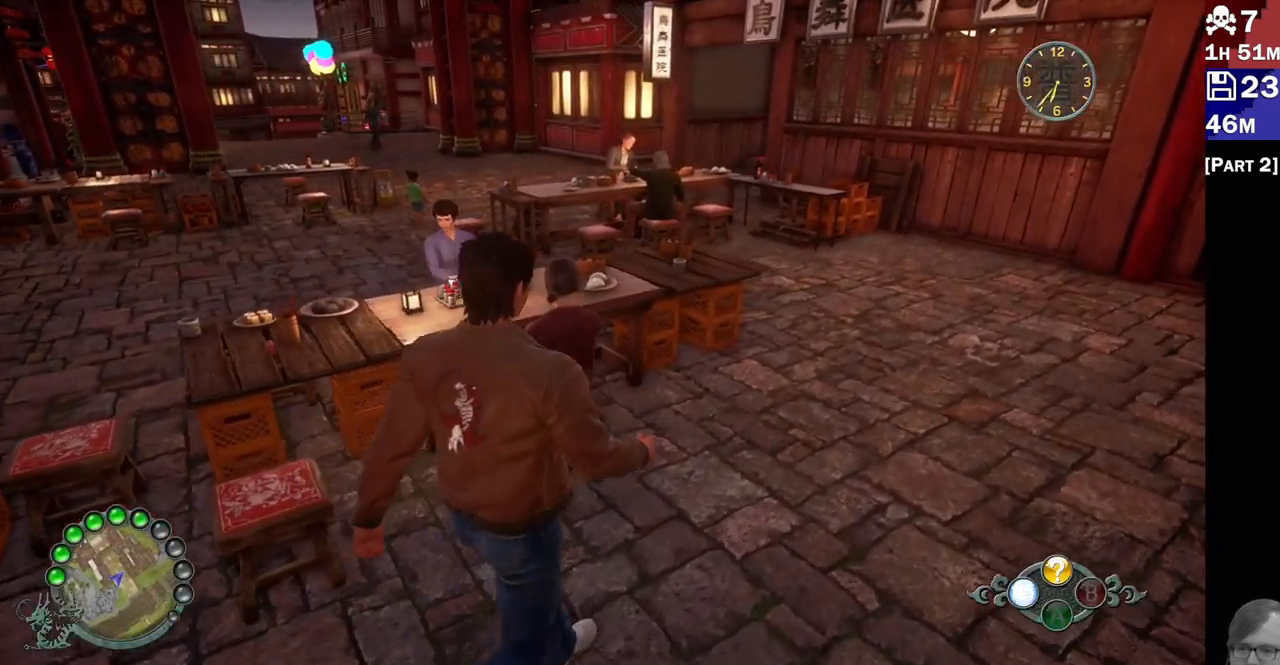
{"buttons": ["R2"], "left_stick": "up-right", "right_stick": "up-left", "events": [[233, "right_stick", "down-left"], [367, "right_stick", "up-left"]]}
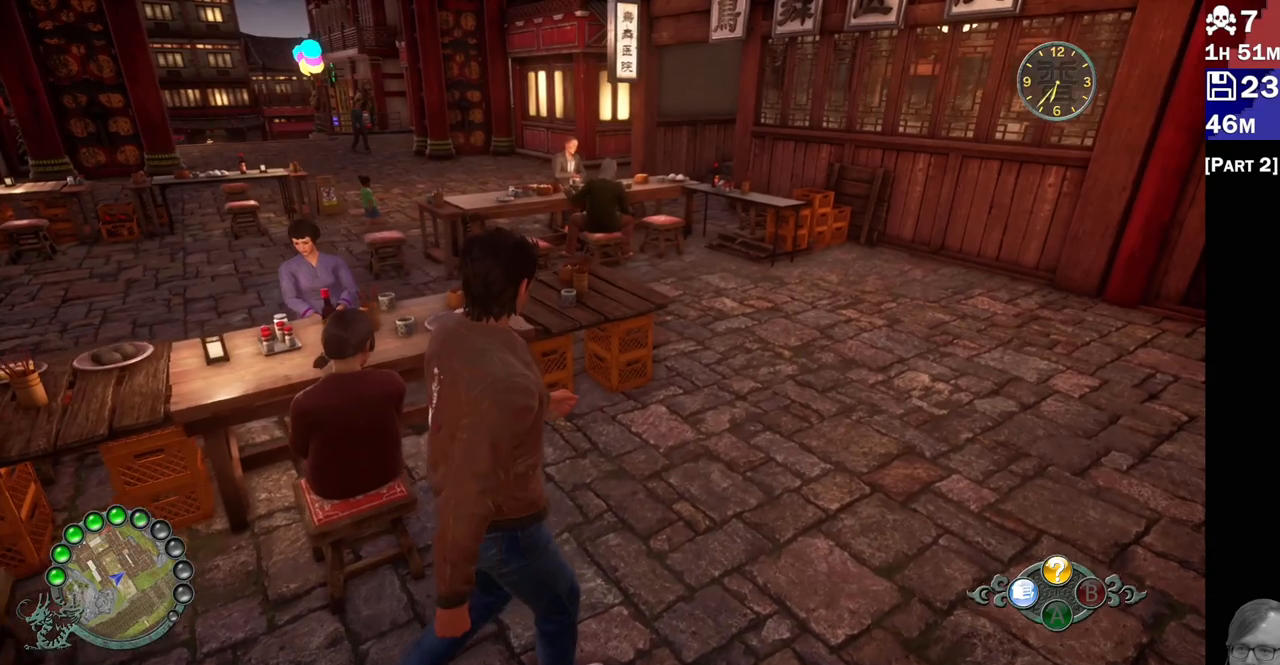
{"buttons": ["R2"], "left_stick": "up-right", "right_stick": "up-left", "events": []}
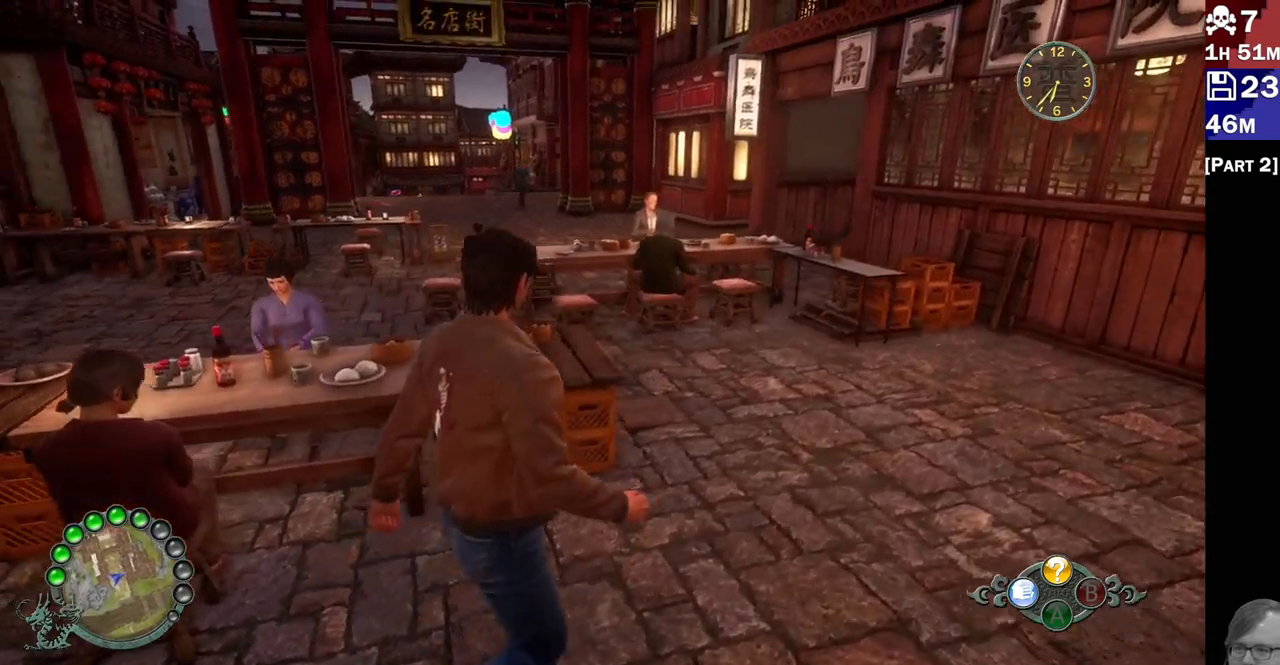
{"buttons": ["R2"], "left_stick": "up-right", "right_stick": "left", "events": [[167, "right_stick", "left"]]}
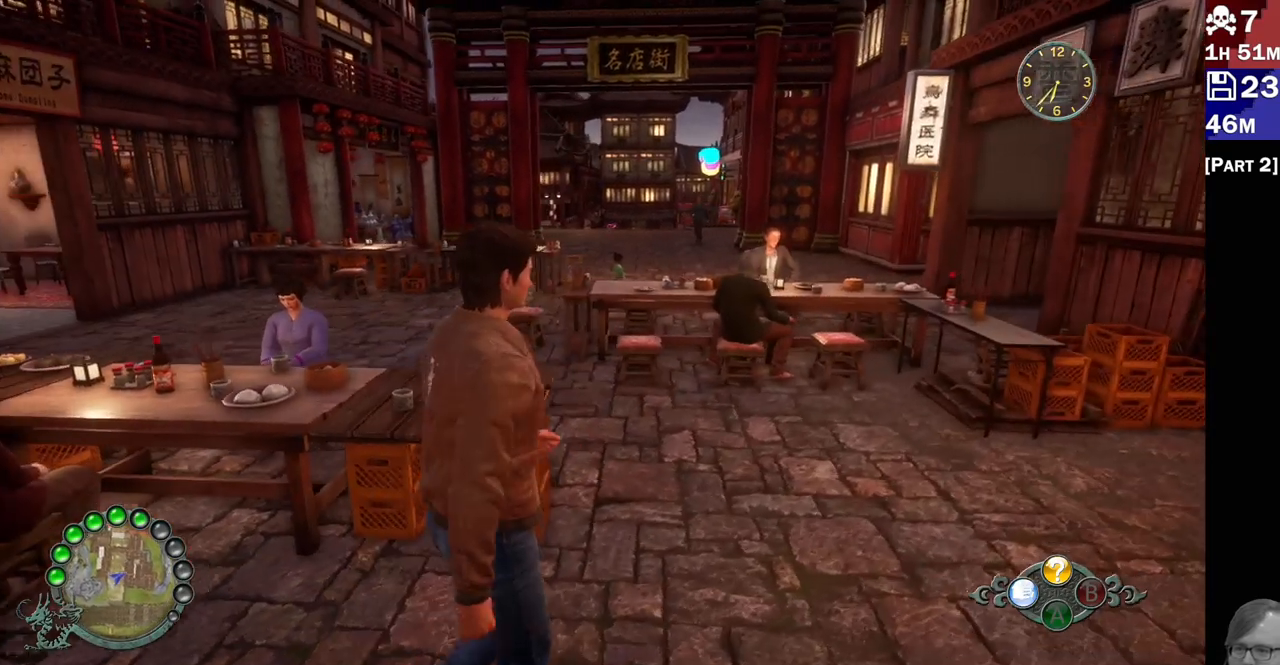
{"buttons": ["R2"], "left_stick": "up-right", "right_stick": "left"}
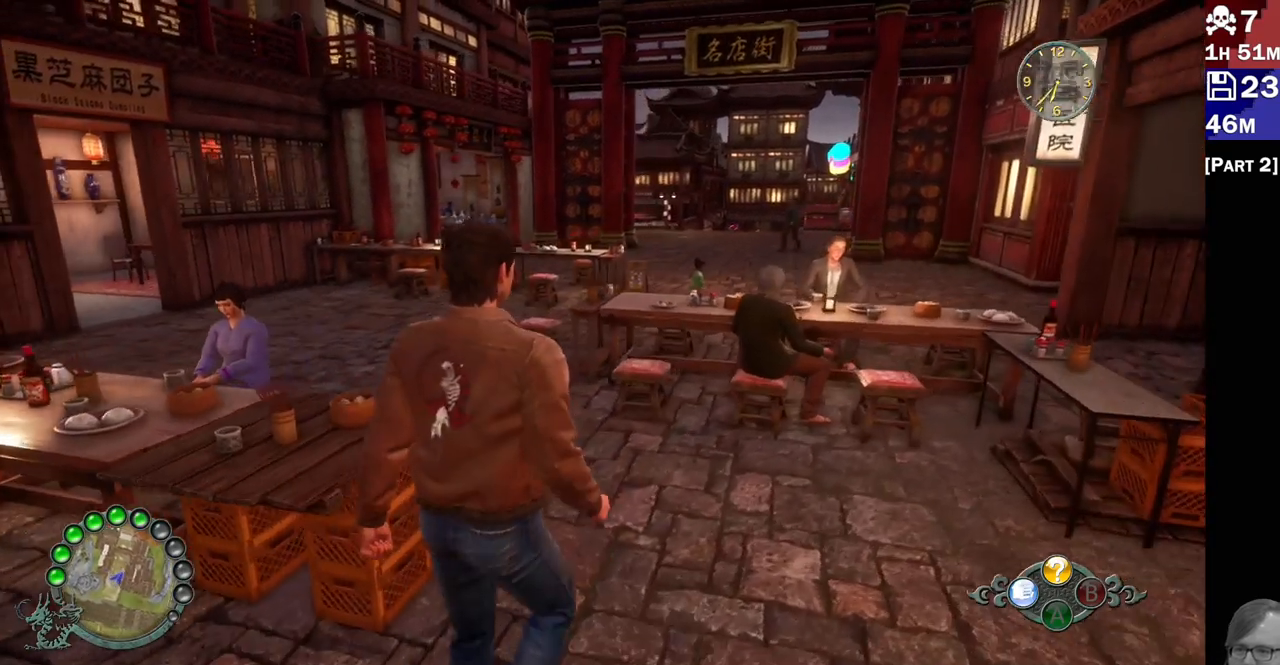
{"buttons": ["R2"], "left_stick": "up", "right_stick": "center", "events": [[33, "left_stick", "up"], [267, "right_stick", "center"]]}
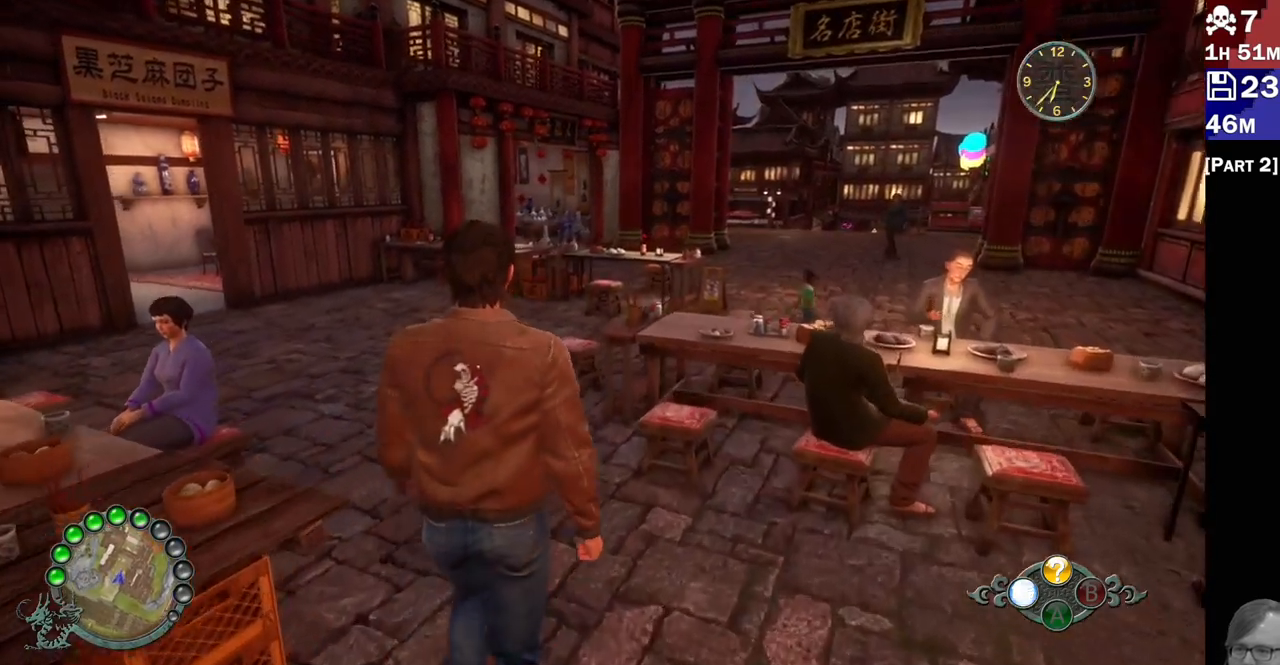
{"buttons": ["R2"], "left_stick": "up-left", "right_stick": "center", "events": [[33, "left_stick", "up-left"]]}
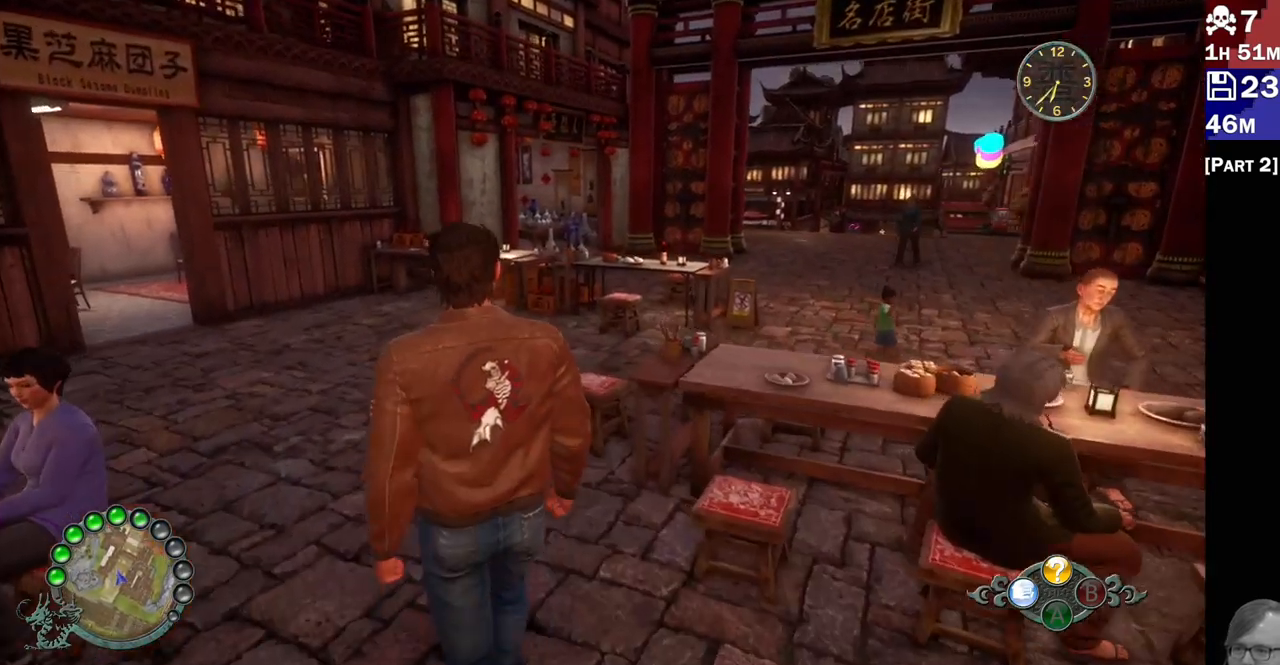
{"buttons": ["R2"], "left_stick": "up-left", "right_stick": "right", "events": [[67, "right_stick", "right"]]}
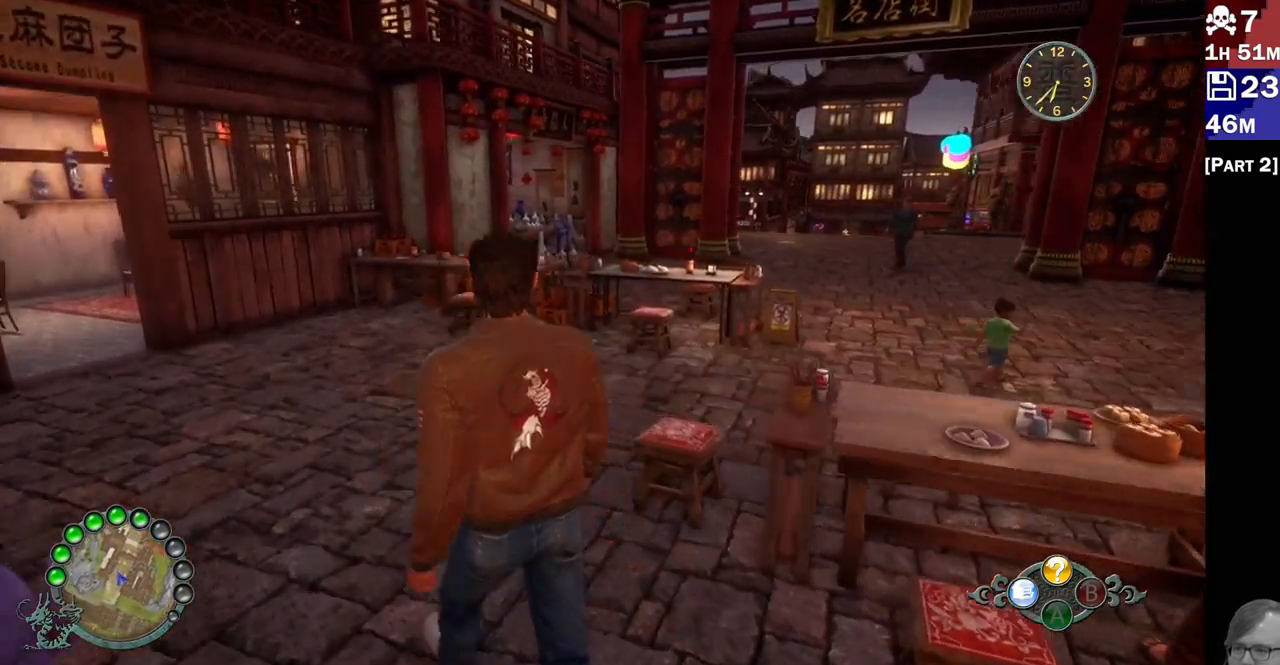
{"buttons": ["R2"], "left_stick": "up", "right_stick": "down-right", "events": [[117, "left_stick", "up"], [317, "right_stick", "down-right"]]}